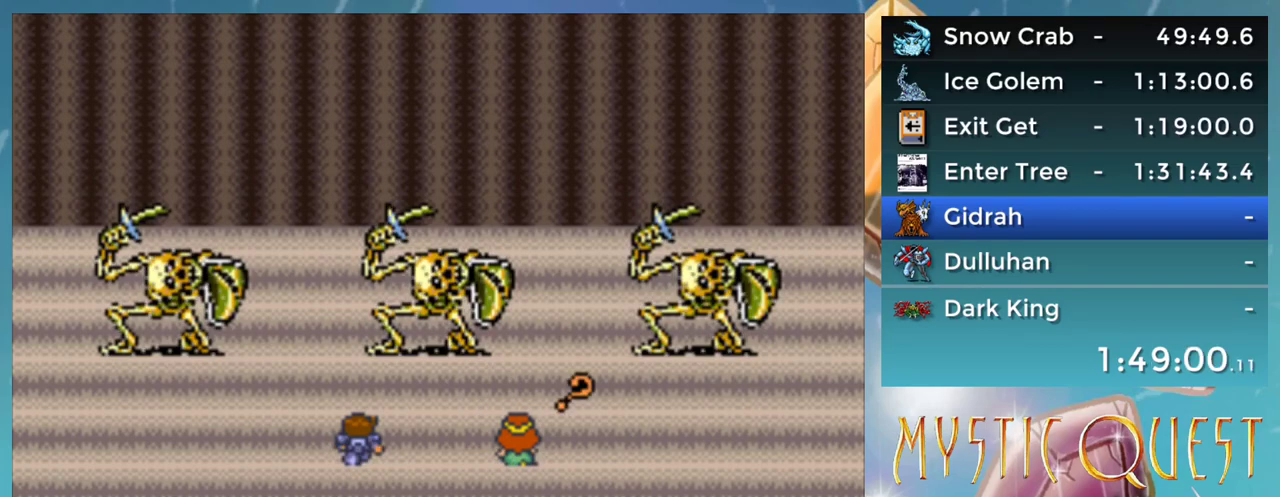
Gameplay with a controller (Nintendo layout); each line is a JSON object with the inputs held at the frame after it. "events" lists button and stick changes between this image and that frame as [ms after this image, input, new state], when the widget could be followed in between. Not read: DPAD_RIGHT DPAD_UP L1 L3 R3.
{"buttons": ["A", "B"], "events": [[17, "B", "down"], [33, "A", "down"], [67, "B", "up"], [117, "A", "up"], [183, "B", "down"], [200, "A", "down"], [233, "B", "up"], [250, "A", "up"], [333, "B", "down"], [350, "A", "down"], [383, "B", "up"], [400, "A", "up"], [467, "B", "down"], [500, "A", "down"]]}
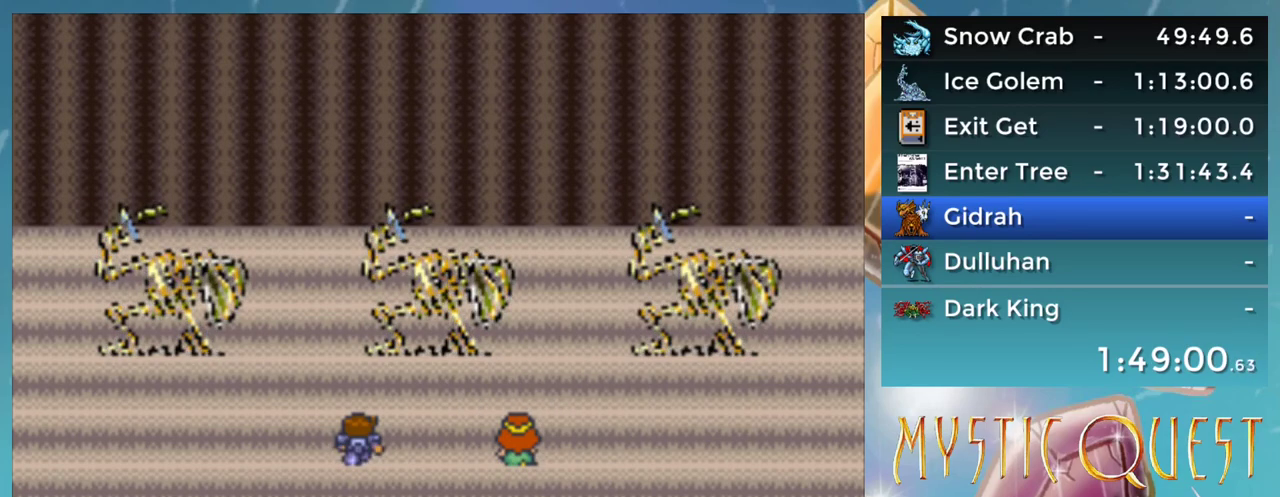
{"buttons": [], "events": [[17, "B", "up"], [83, "A", "up"], [100, "B", "down"], [150, "A", "down"], [167, "B", "up"], [200, "A", "up"], [250, "B", "down"], [283, "A", "down"], [317, "B", "up"], [333, "A", "up"], [400, "B", "down"], [433, "A", "down"], [450, "B", "up"], [483, "A", "up"]]}
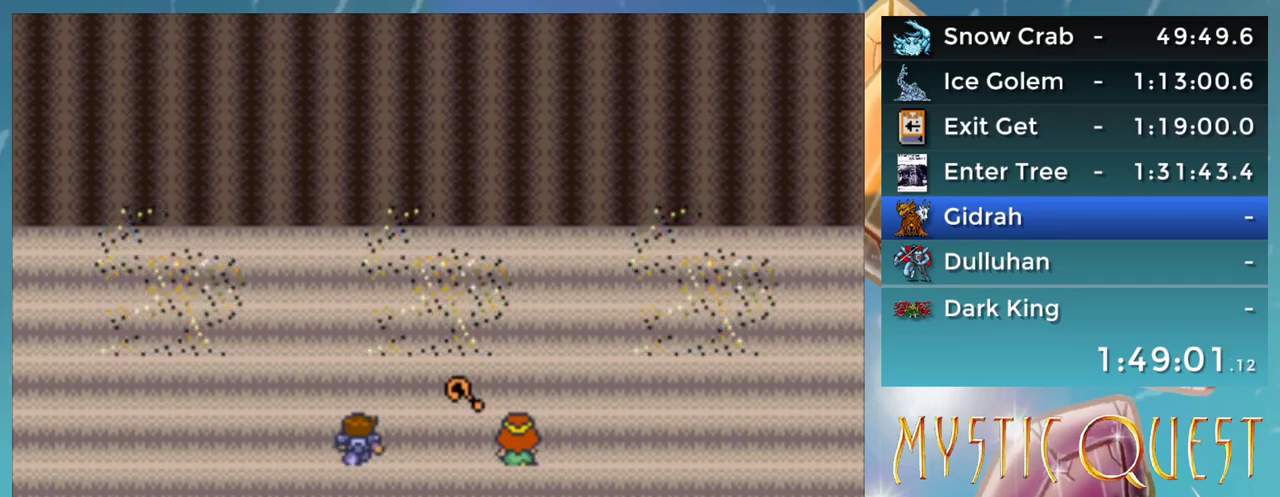
{"buttons": [], "events": [[17, "B", "down"], [50, "A", "down"], [100, "A", "up"], [233, "B", "up"], [300, "B", "down"], [333, "A", "down"], [350, "B", "up"], [383, "A", "up"], [433, "B", "down"], [483, "B", "up"]]}
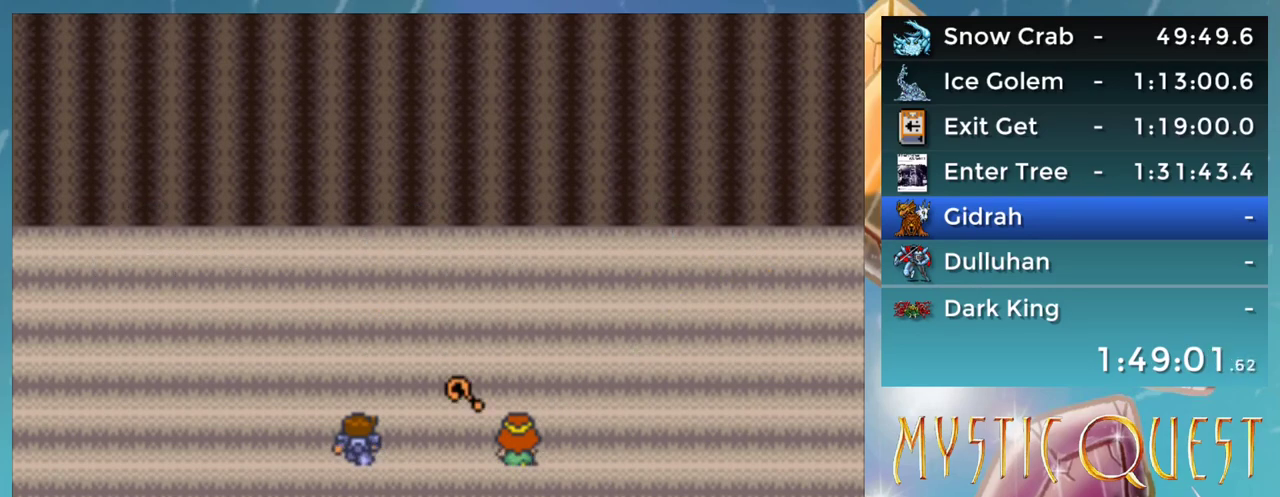
{"buttons": ["START"], "events": [[100, "B", "down"], [117, "A", "down"], [150, "B", "up"], [200, "A", "up"], [367, "START", "down"]]}
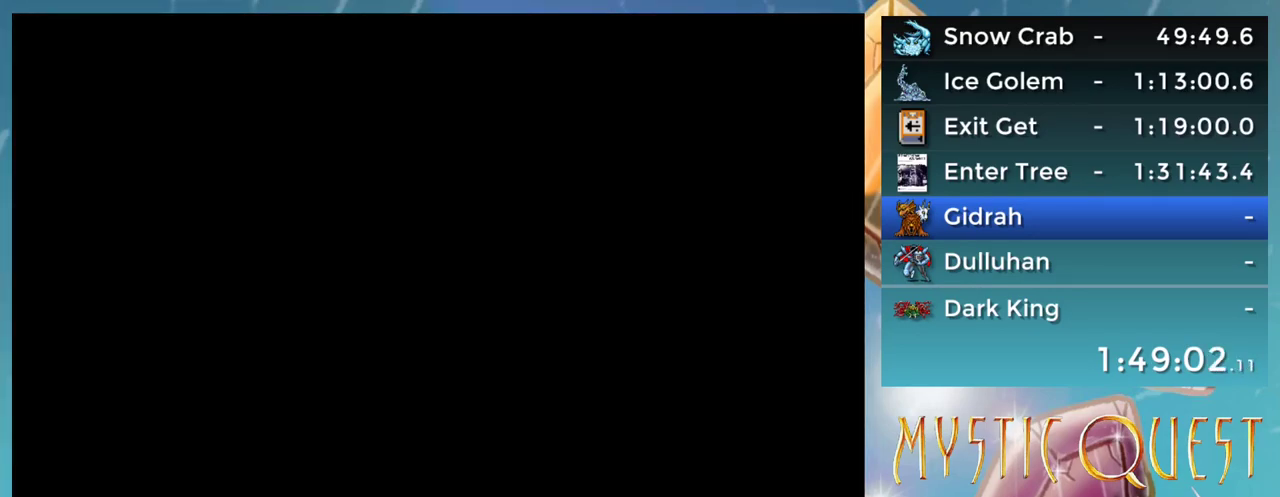
{"buttons": ["START"], "events": []}
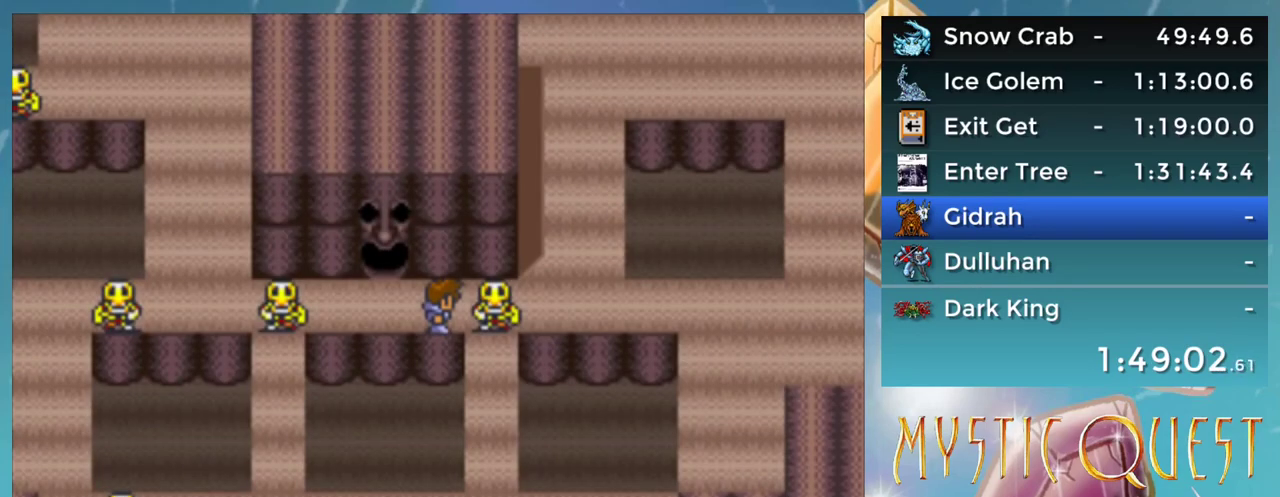
{"buttons": ["START"], "events": []}
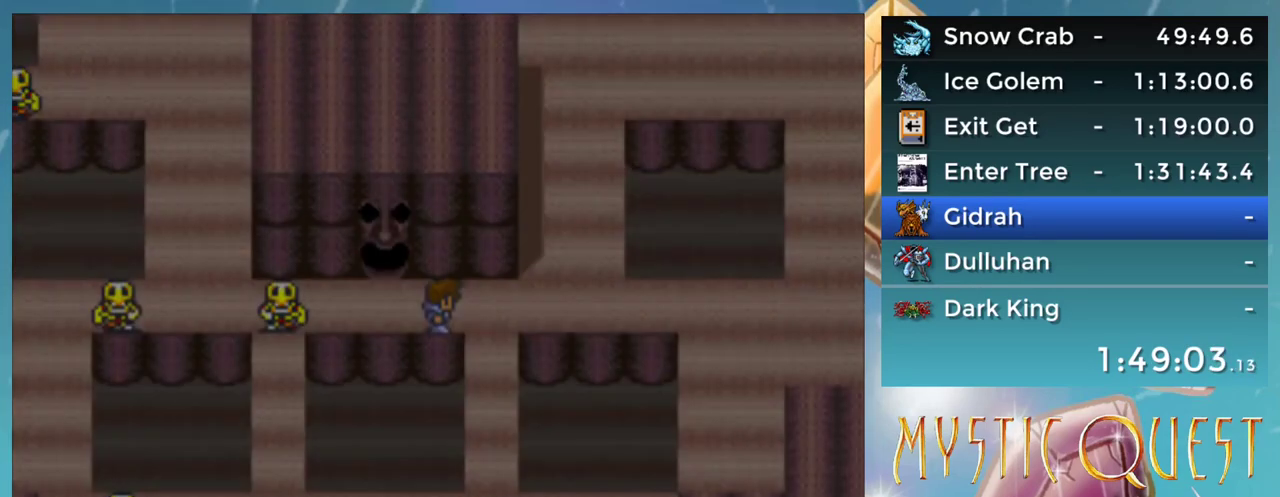
{"buttons": [], "events": [[217, "START", "up"]]}
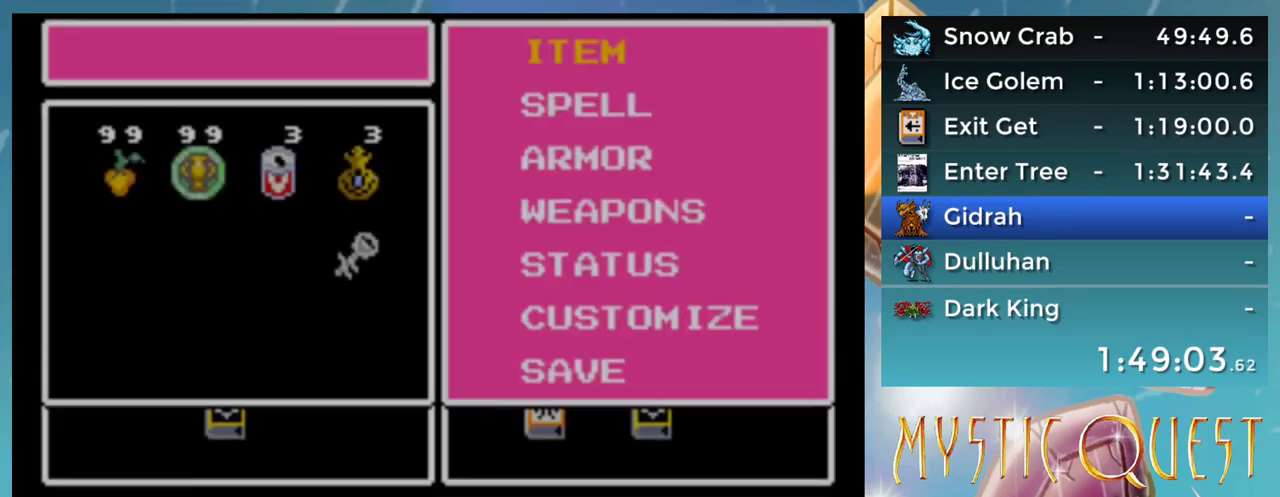
{"buttons": [], "events": [[200, "A", "down"], [250, "A", "up"]]}
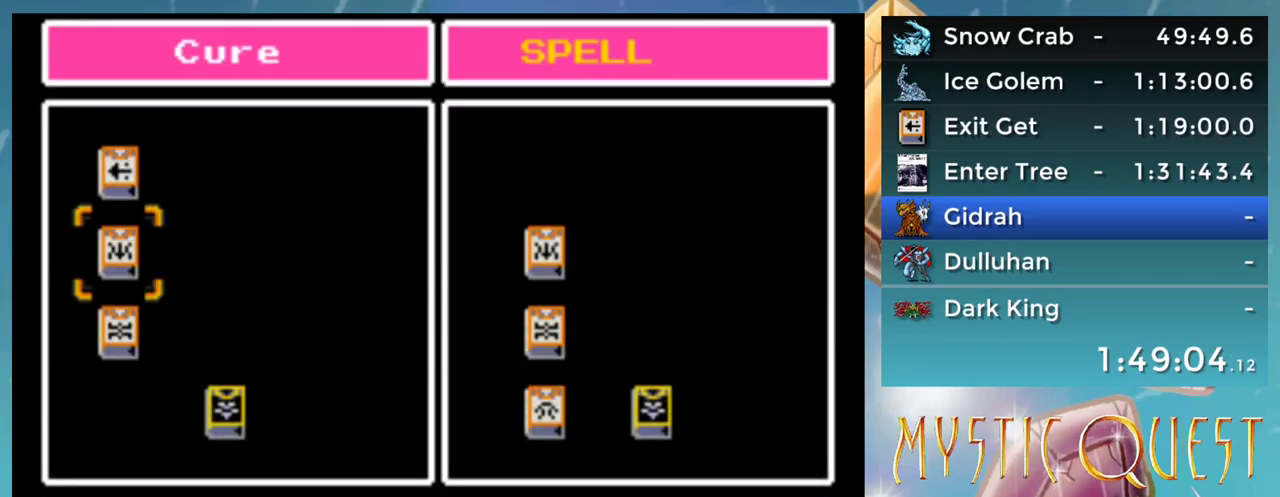
{"buttons": ["B"], "events": [[250, "A", "down"], [300, "A", "up"], [450, "B", "down"]]}
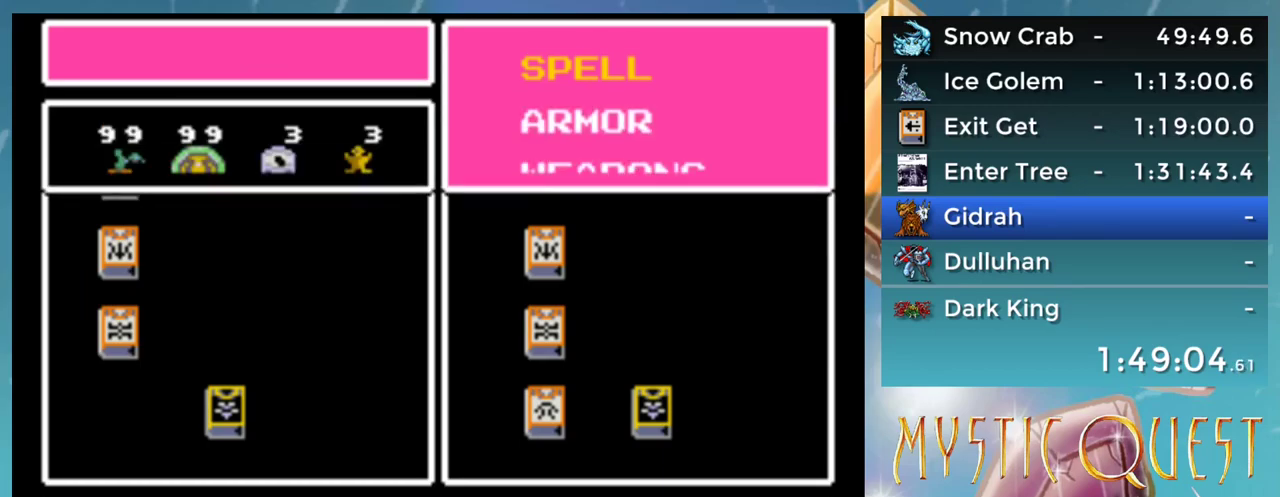
{"buttons": [], "events": [[17, "B", "up"], [317, "A", "down"], [383, "A", "up"]]}
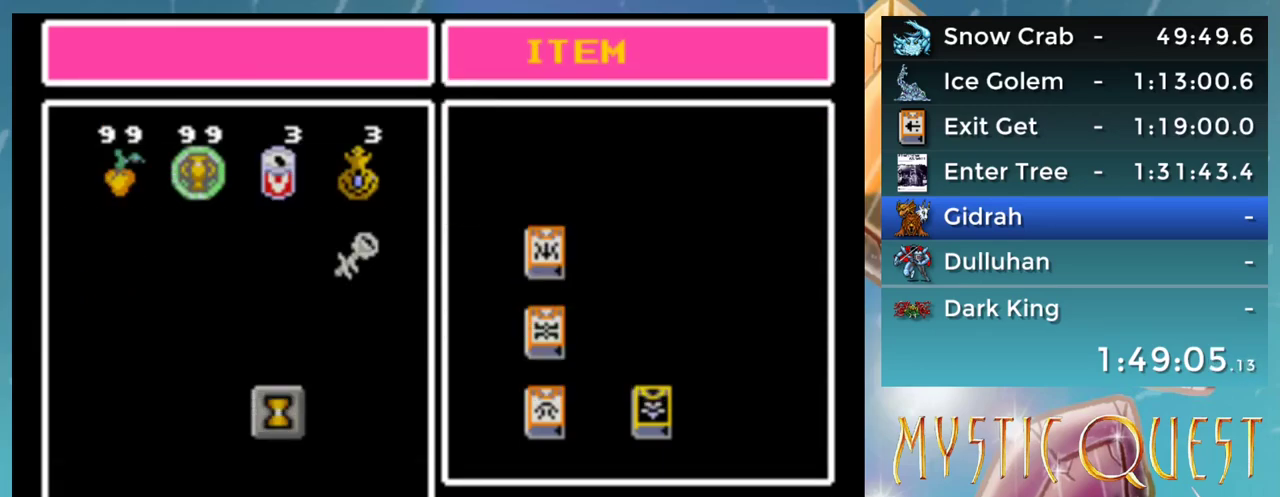
{"buttons": [], "events": [[233, "A", "down"], [300, "A", "up"], [417, "A", "down"], [500, "A", "up"]]}
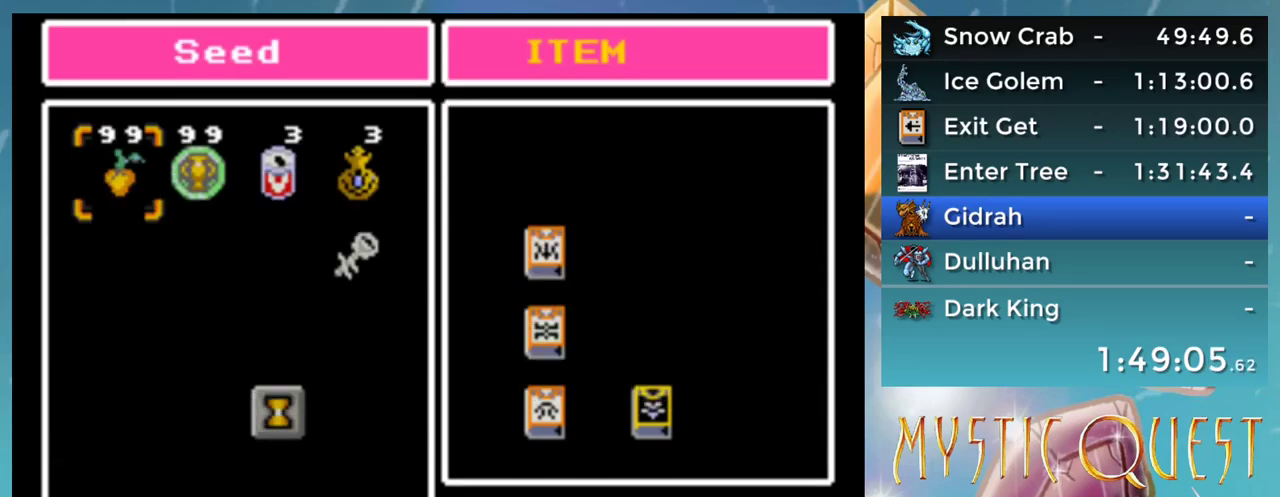
{"buttons": ["B"], "events": [[317, "A", "down"], [383, "A", "up"], [467, "B", "down"]]}
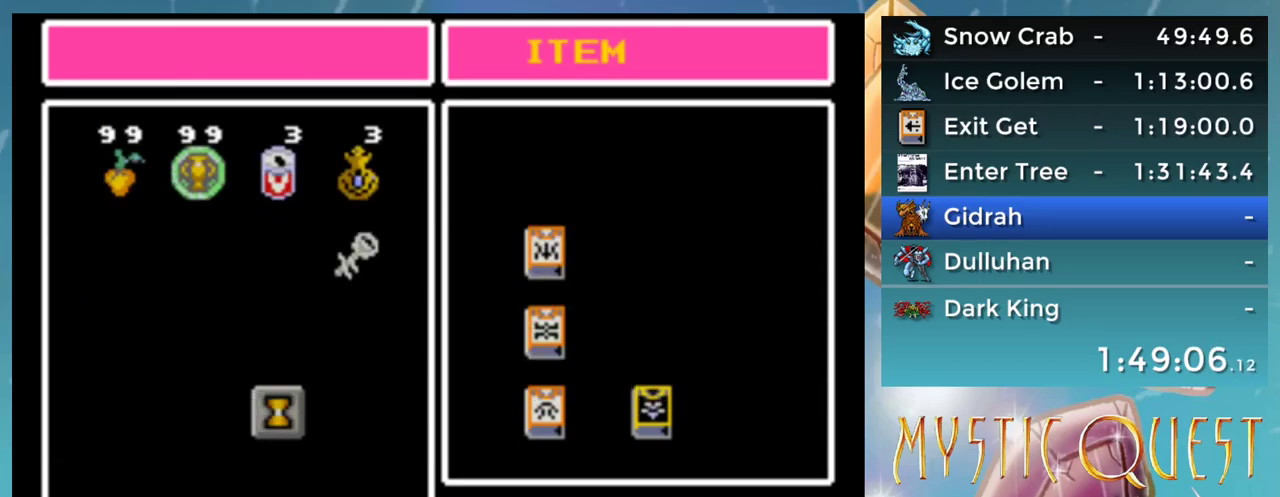
{"buttons": [], "events": [[33, "B", "up"]]}
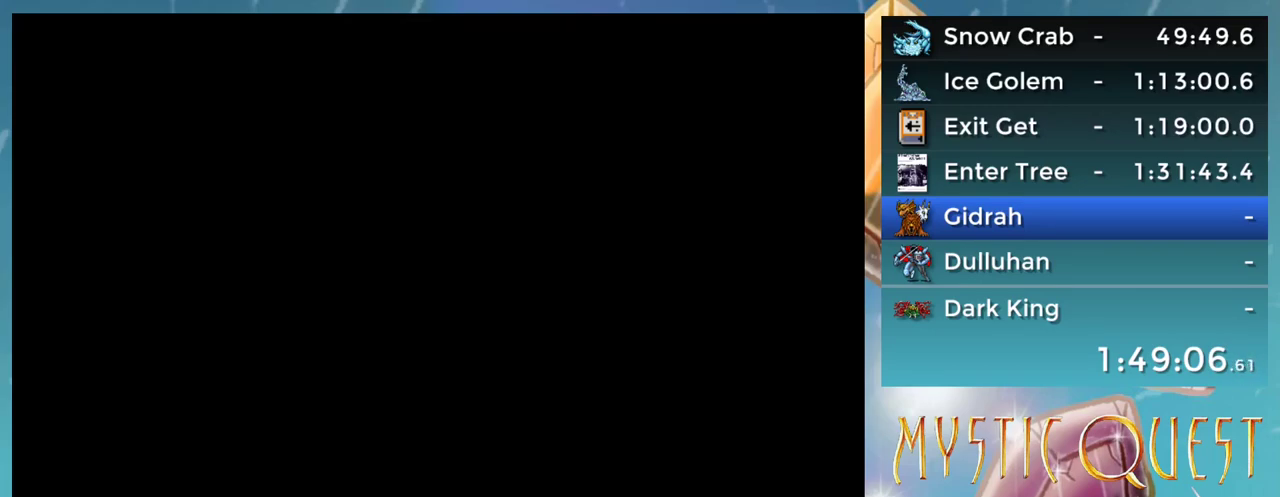
{"buttons": [], "events": []}
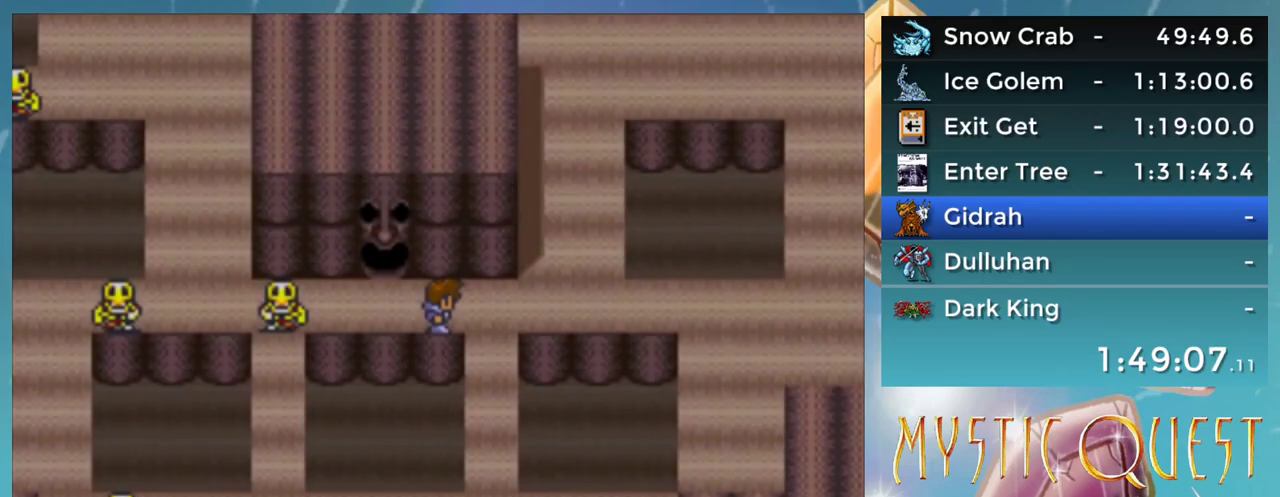
{"buttons": [], "events": []}
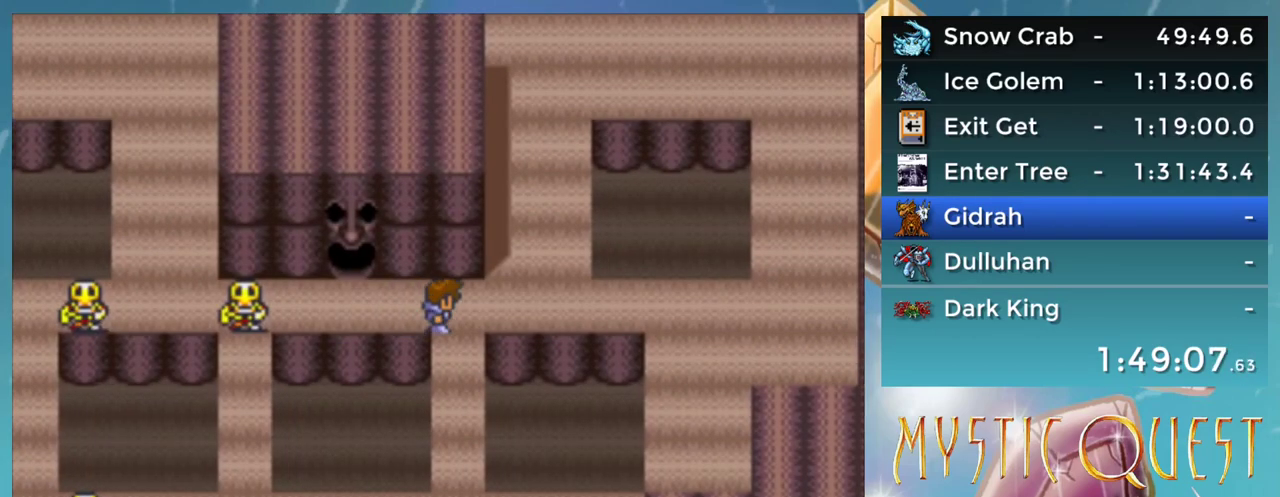
{"buttons": [], "events": []}
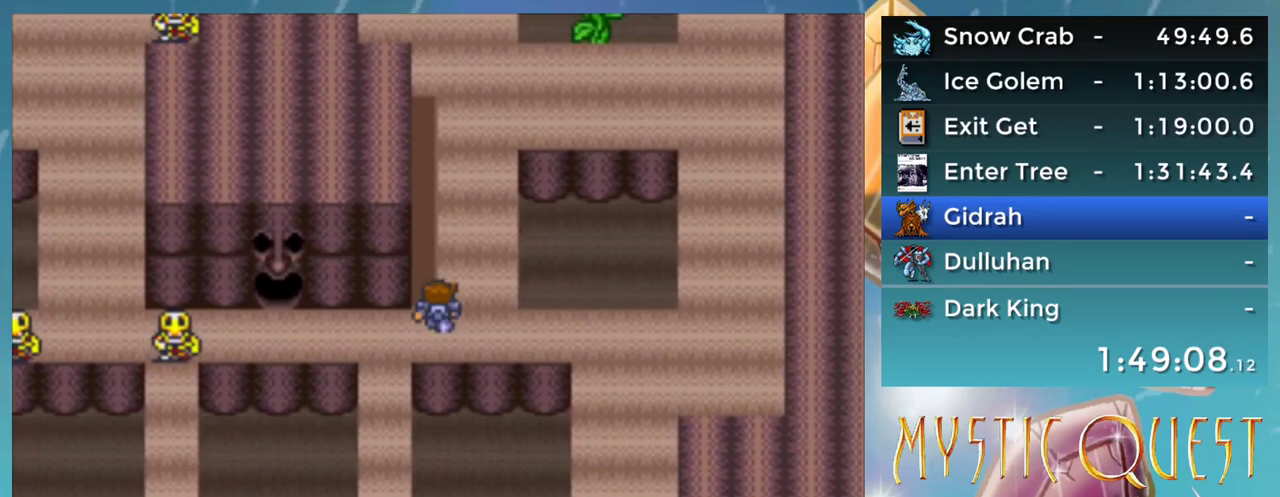
{"buttons": [], "events": []}
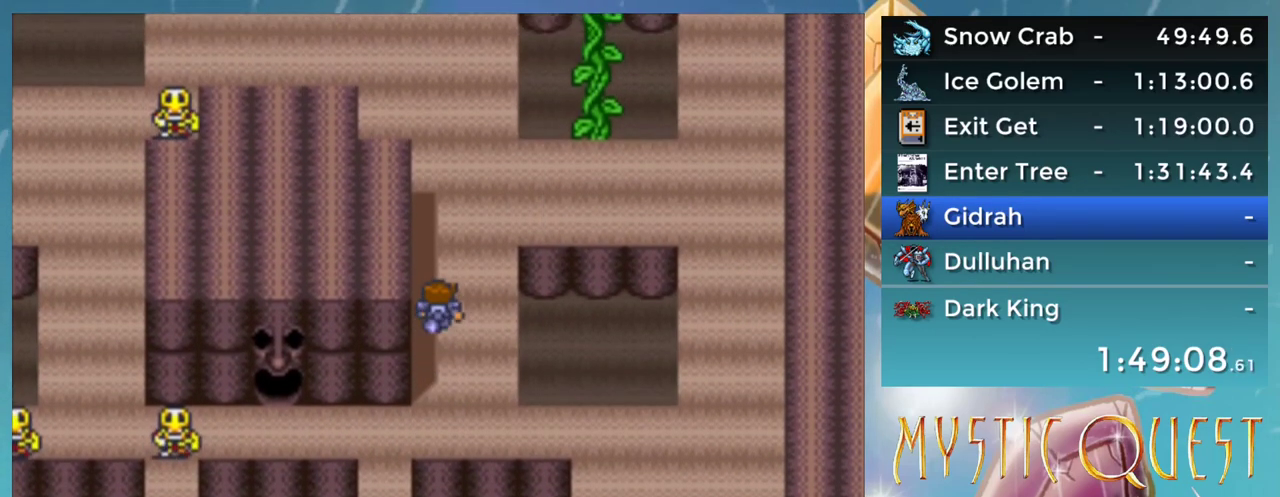
{"buttons": [], "events": []}
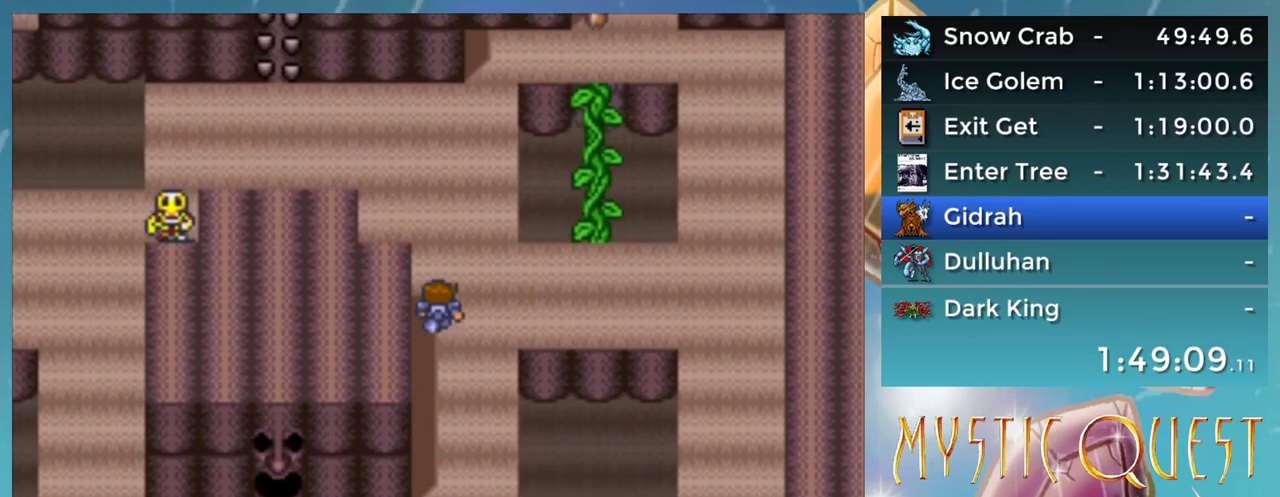
{"buttons": [], "events": []}
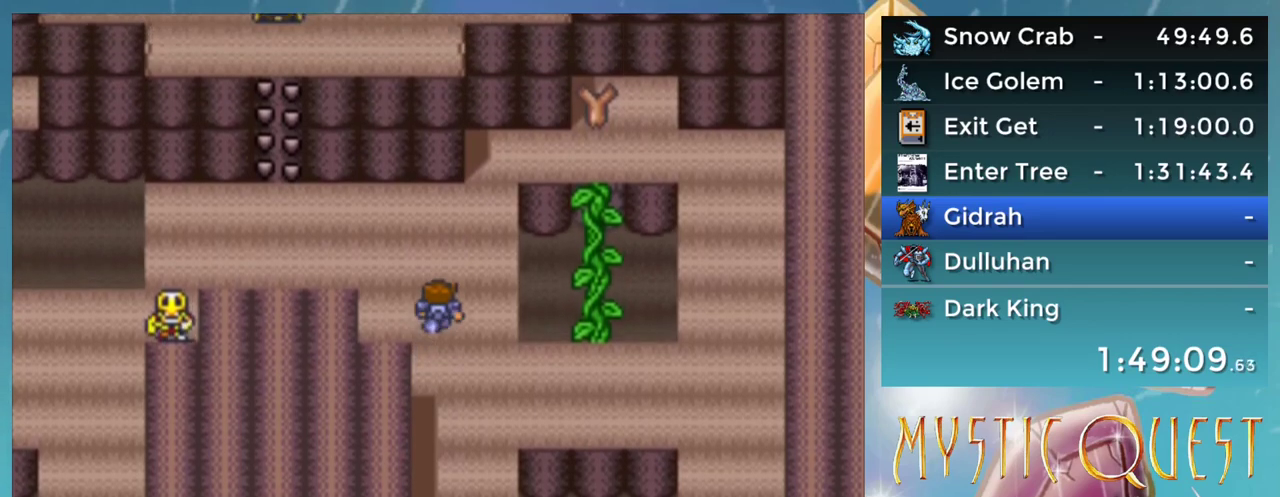
{"buttons": [], "events": []}
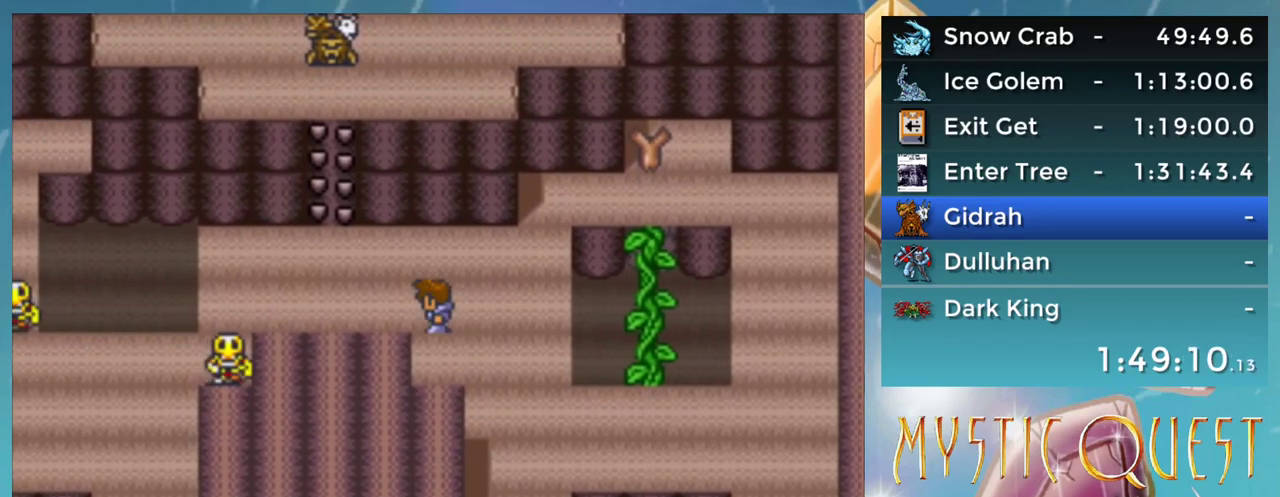
{"buttons": [], "events": []}
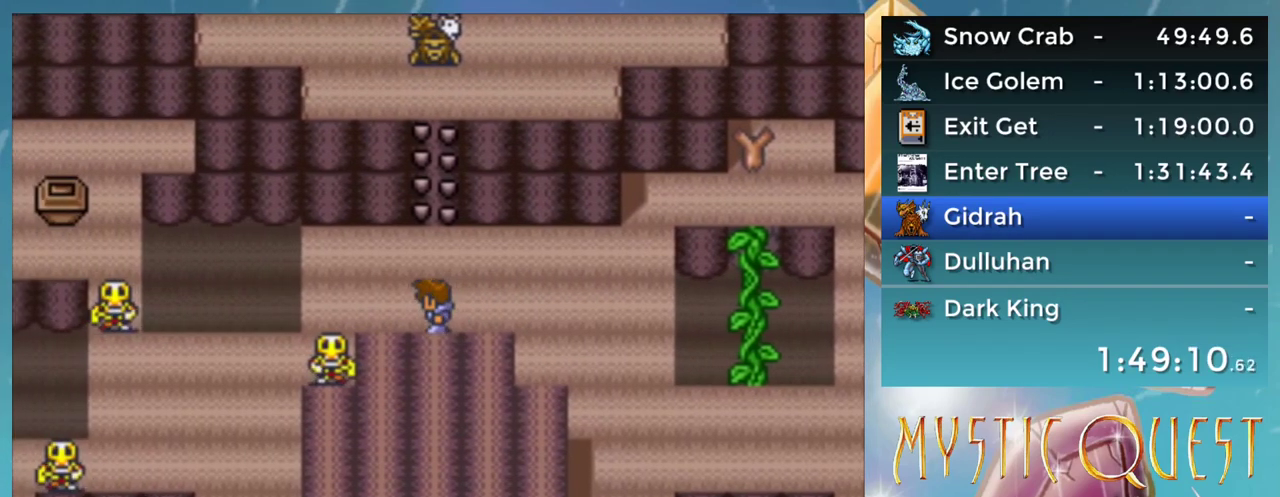
{"buttons": ["A"], "events": [[333, "A", "down"]]}
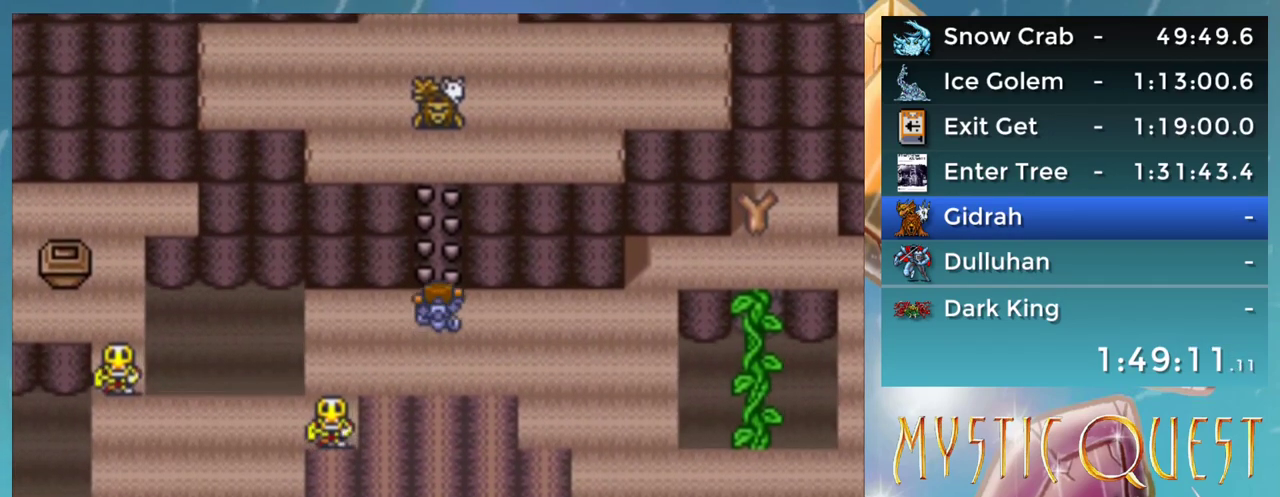
{"buttons": ["A"], "events": []}
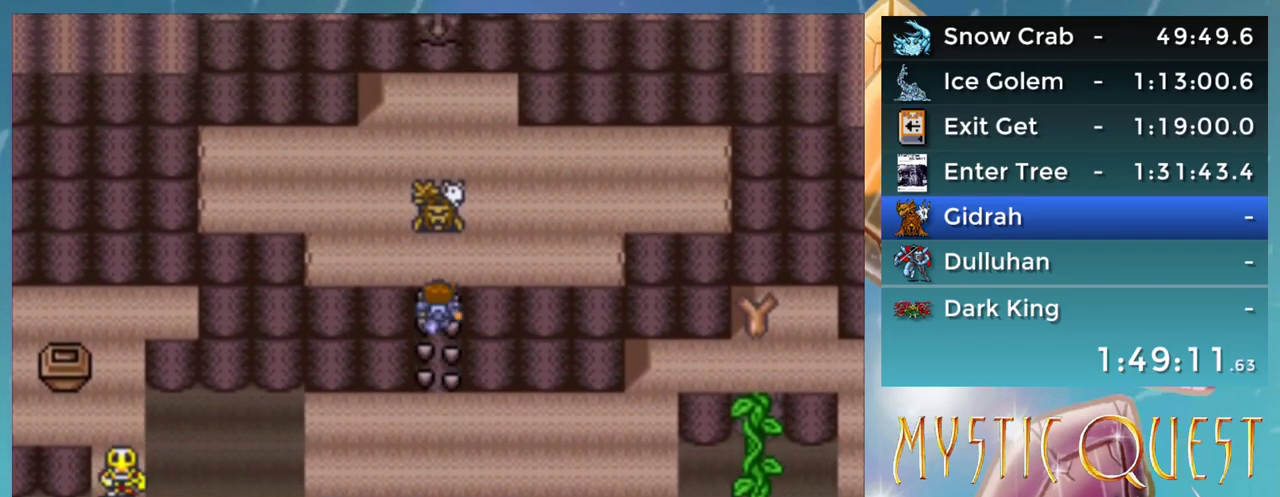
{"buttons": [], "events": [[250, "A", "up"]]}